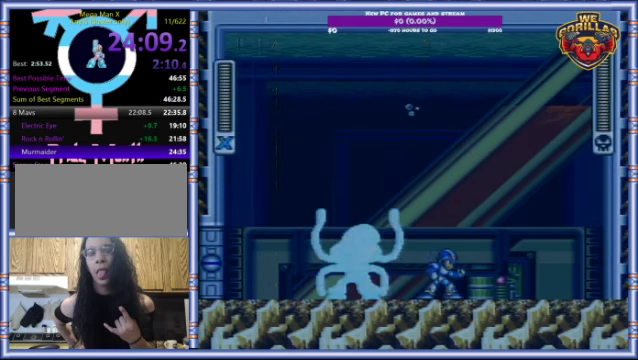
Gameplay with a controller (Nintendo layout); each line is a JSON object with the inputs held at the frame after it. "events" lists button and stick changes between this image and that frame as [ms after this image, input, new state], when the widget could be followed in between. Not read: L3 R3.
{"buttons": ["Y"], "events": [[34, "DPAD_LEFT", "down"], [134, "DPAD_LEFT", "up"], [200, "R1", "down"], [234, "Y", "down"], [267, "L1", "down"], [367, "L1", "up"], [400, "R1", "up"]]}
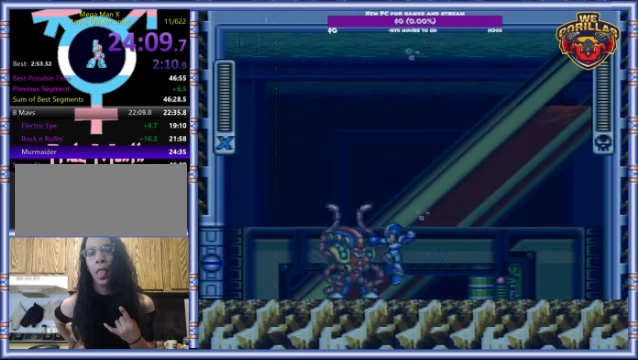
{"buttons": ["Y"], "events": [[167, "DPAD_RIGHT", "down"], [334, "DPAD_RIGHT", "up"]]}
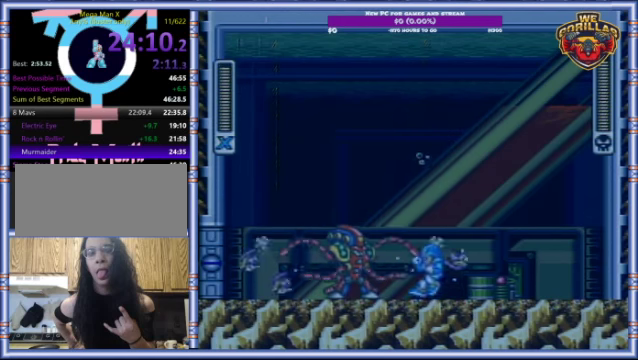
{"buttons": ["Y", "DPAD_LEFT"], "events": [[100, "DPAD_LEFT", "down"]]}
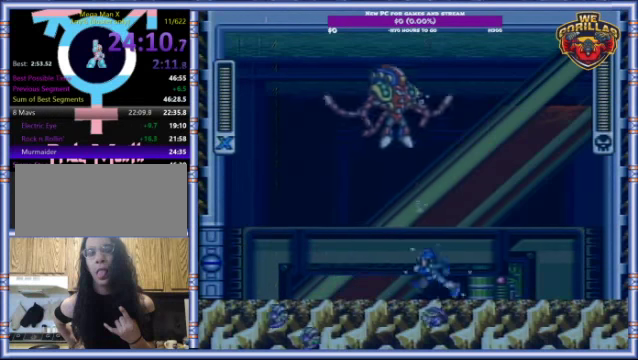
{"buttons": ["Y", "DPAD_UP", "DPAD_LEFT"], "events": [[67, "R1", "down"], [134, "DPAD_LEFT", "up"], [200, "DPAD_UP", "down"], [234, "DPAD_LEFT", "down"], [267, "DPAD_UP", "up"], [300, "R1", "up"], [434, "DPAD_LEFT", "up"], [467, "DPAD_UP", "down"], [500, "DPAD_LEFT", "down"]]}
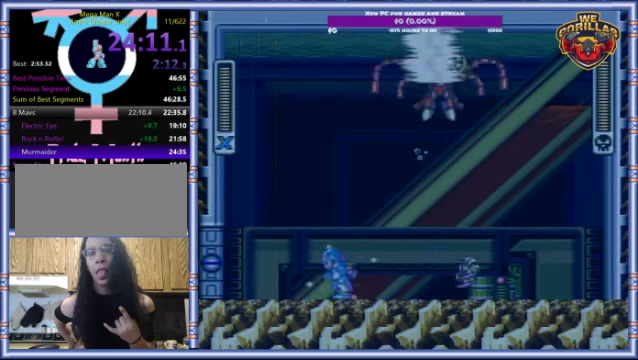
{"buttons": ["Y", "DPAD_LEFT"], "events": [[34, "DPAD_UP", "up"]]}
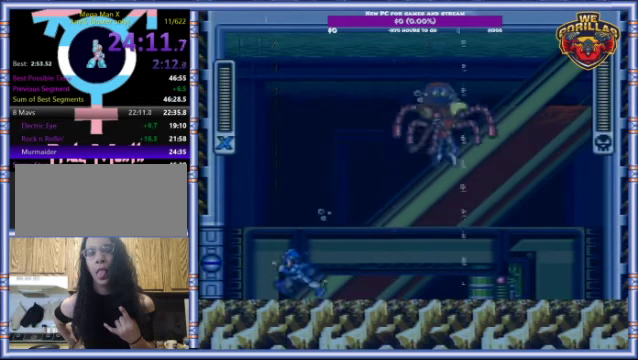
{"buttons": ["Y", "DPAD_LEFT"], "events": []}
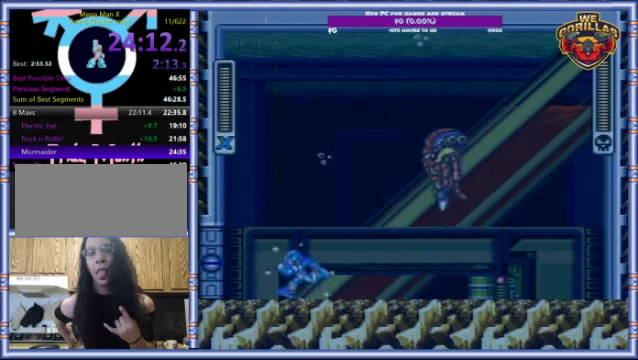
{"buttons": ["Y", "DPAD_LEFT"], "events": []}
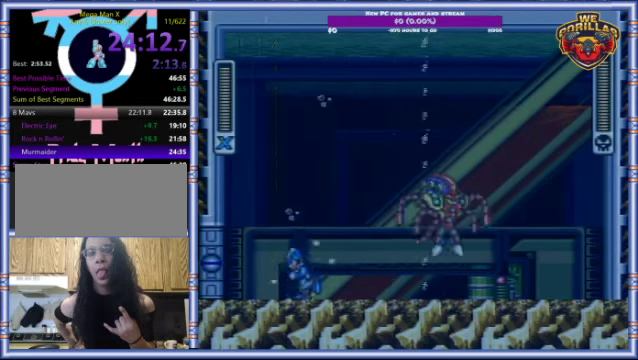
{"buttons": ["Y", "DPAD_LEFT"], "events": []}
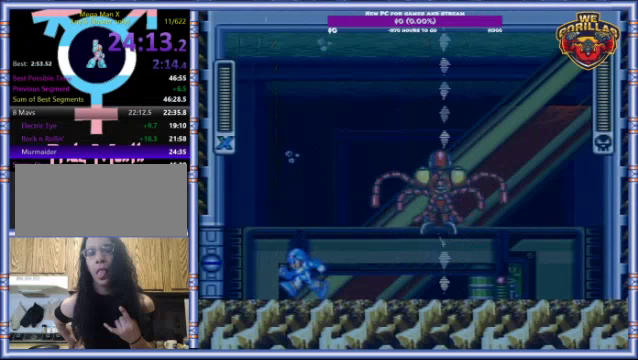
{"buttons": ["Y", "L1", "DPAD_LEFT"], "events": [[367, "L1", "down"]]}
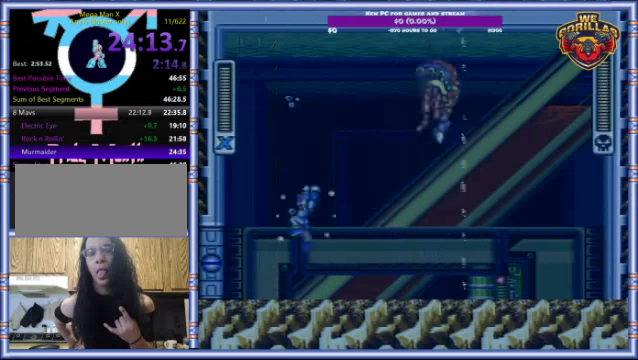
{"buttons": [], "events": [[100, "DPAD_UP", "down"], [167, "DPAD_LEFT", "up"], [200, "DPAD_RIGHT", "down"], [200, "DPAD_UP", "up"], [367, "DPAD_RIGHT", "up"], [367, "L1", "up"], [433, "Y", "up"]]}
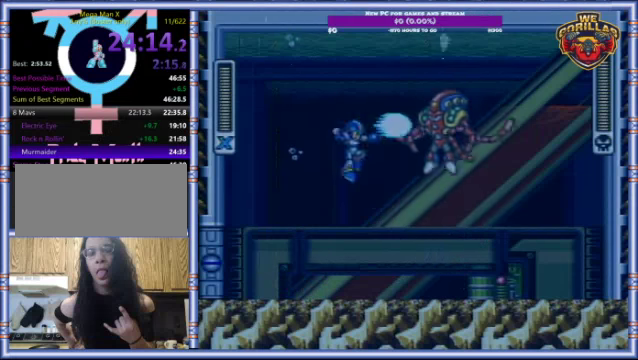
{"buttons": [], "events": [[267, "DPAD_LEFT", "down"], [500, "DPAD_LEFT", "up"]]}
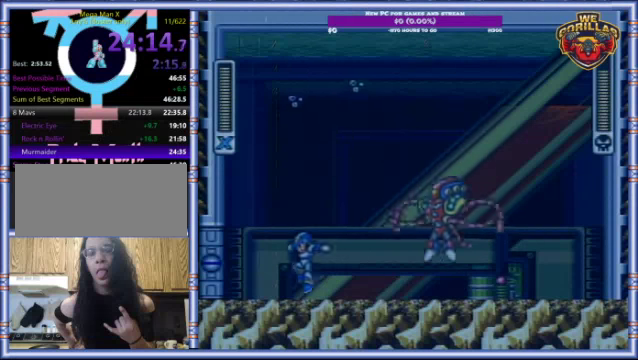
{"buttons": ["R1"], "events": [[33, "DPAD_RIGHT", "down"], [167, "DPAD_RIGHT", "up"], [500, "R1", "down"]]}
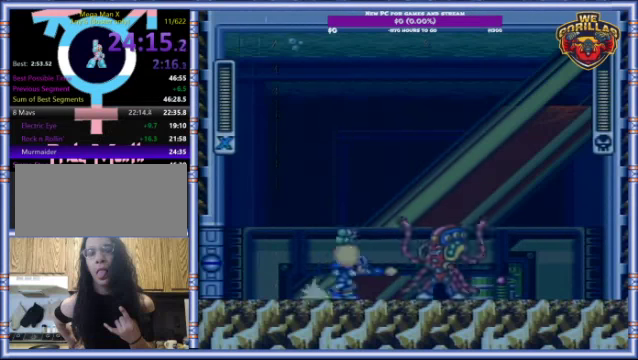
{"buttons": ["Y"], "events": [[33, "Y", "down"], [333, "R1", "up"]]}
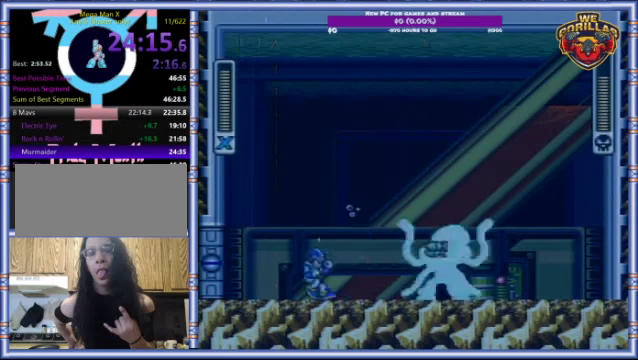
{"buttons": ["Y", "DPAD_RIGHT"], "events": [[100, "DPAD_RIGHT", "down"]]}
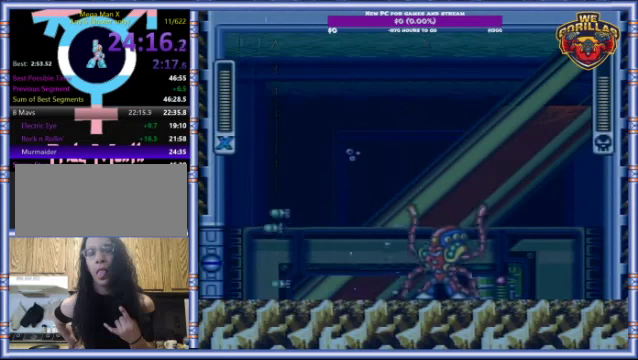
{"buttons": ["Y", "DPAD_LEFT"], "events": [[100, "Y", "up"], [167, "DPAD_RIGHT", "up"], [200, "Y", "down"], [300, "DPAD_LEFT", "down"]]}
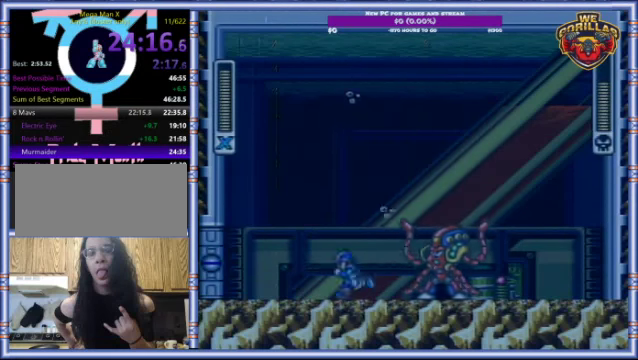
{"buttons": ["Y", "DPAD_RIGHT"], "events": [[200, "DPAD_LEFT", "up"], [267, "DPAD_RIGHT", "down"]]}
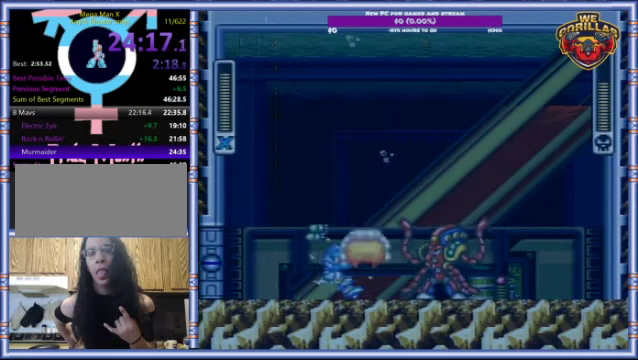
{"buttons": ["Y", "R1", "DPAD_RIGHT"], "events": [[467, "R1", "down"]]}
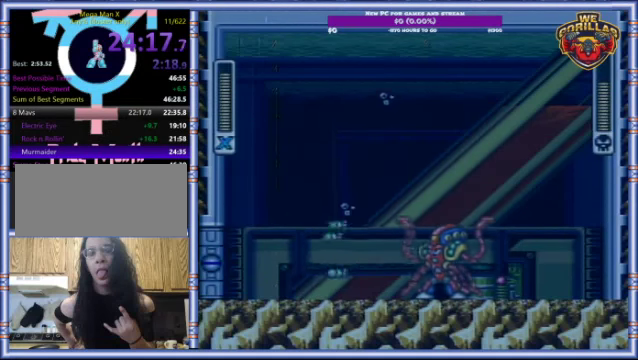
{"buttons": ["Y", "DPAD_LEFT"], "events": [[167, "R1", "up"], [167, "Y", "up"], [200, "DPAD_RIGHT", "up"], [233, "Y", "down"], [267, "DPAD_LEFT", "down"]]}
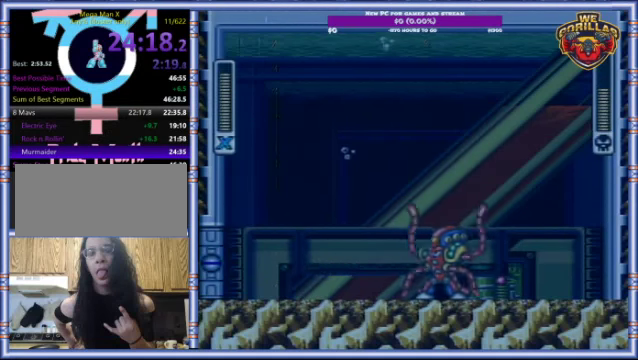
{"buttons": ["Y", "DPAD_RIGHT"], "events": [[200, "DPAD_UP", "down"], [233, "DPAD_LEFT", "up"], [267, "DPAD_RIGHT", "down"], [267, "DPAD_UP", "up"]]}
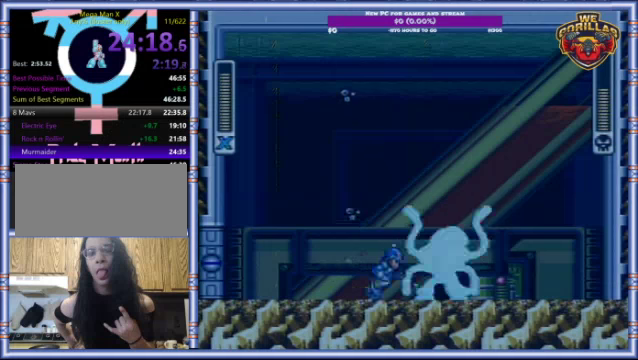
{"buttons": ["Y"], "events": [[133, "DPAD_RIGHT", "up"]]}
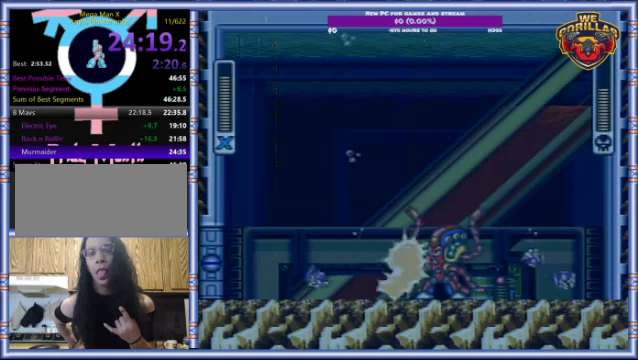
{"buttons": ["Y"], "events": [[33, "Y", "up"], [100, "Y", "down"], [333, "DPAD_RIGHT", "down"], [466, "DPAD_RIGHT", "up"]]}
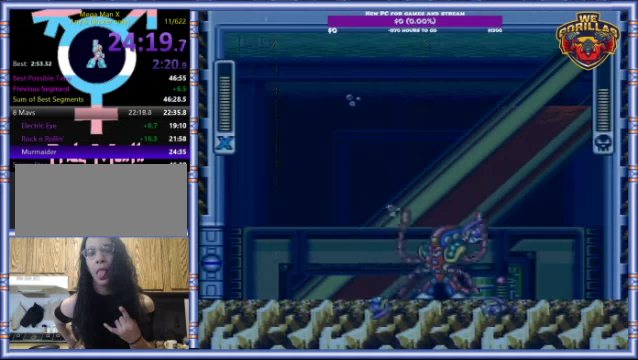
{"buttons": ["Y", "DPAD_LEFT"], "events": [[233, "Y", "up"], [333, "Y", "down"], [466, "DPAD_LEFT", "down"]]}
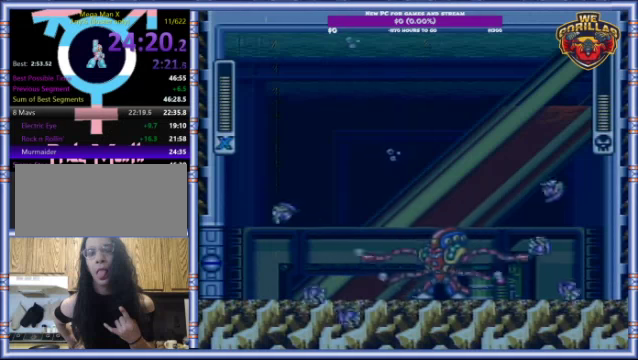
{"buttons": ["Y", "DPAD_RIGHT"], "events": [[133, "R1", "down"], [300, "DPAD_UP", "down"], [333, "DPAD_LEFT", "up"], [333, "R1", "up"], [366, "DPAD_UP", "up"], [400, "DPAD_RIGHT", "down"]]}